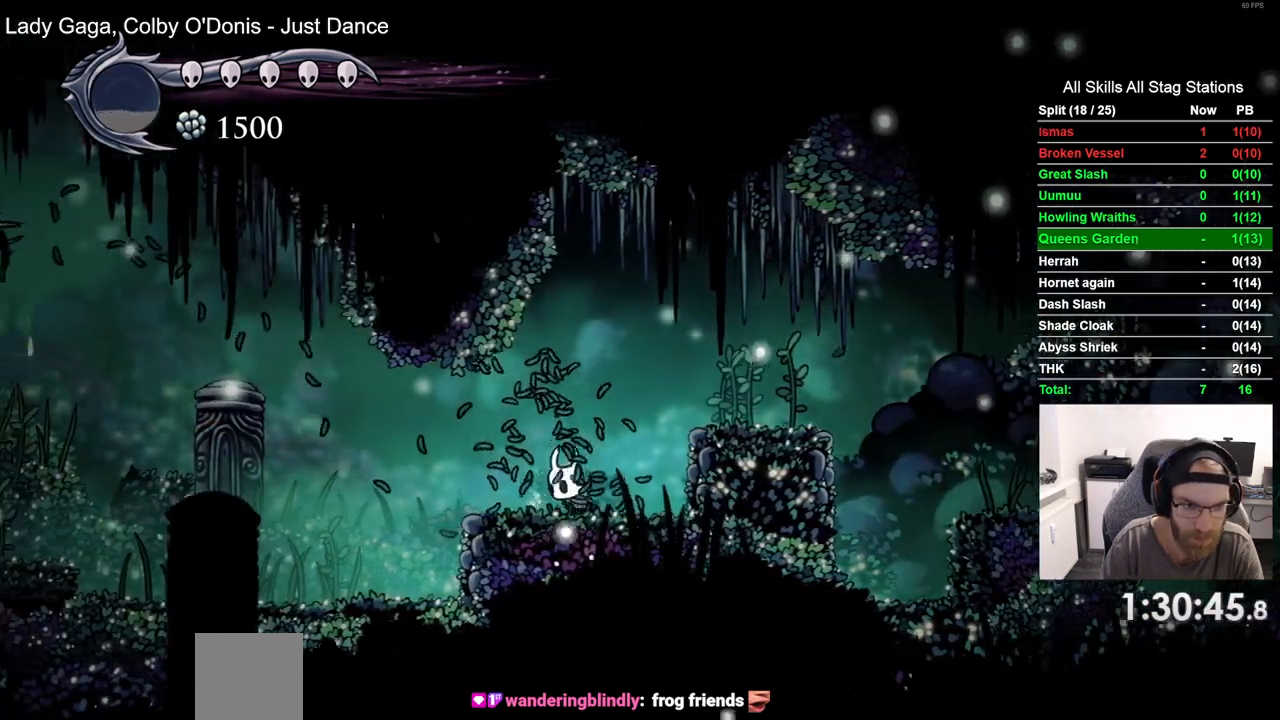
Gameplay with a controller (PlayStation layout); each line is a JSON object with the inputs held at the frame after it (dt_ms = milliseconds from this image to that frame). "events" lists button and stick changes between this image and that frame as [ms after this image, input, new state], when the widget could be followed in between.
{"dt_ms": 500, "buttons": ["DPAD_LEFT"], "left_stick": "center", "right_stick": "center", "events": []}
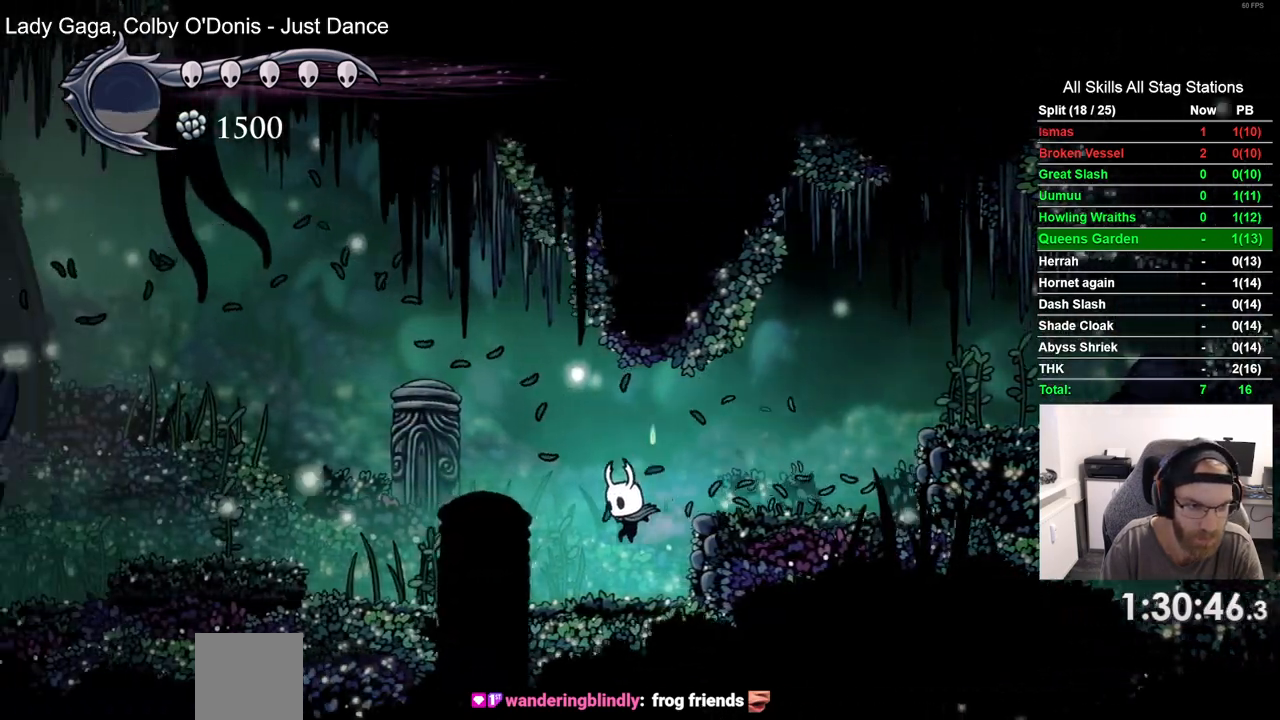
{"dt_ms": 500, "buttons": [], "left_stick": "center", "right_stick": "center", "events": [[400, "DPAD_LEFT", "up"]]}
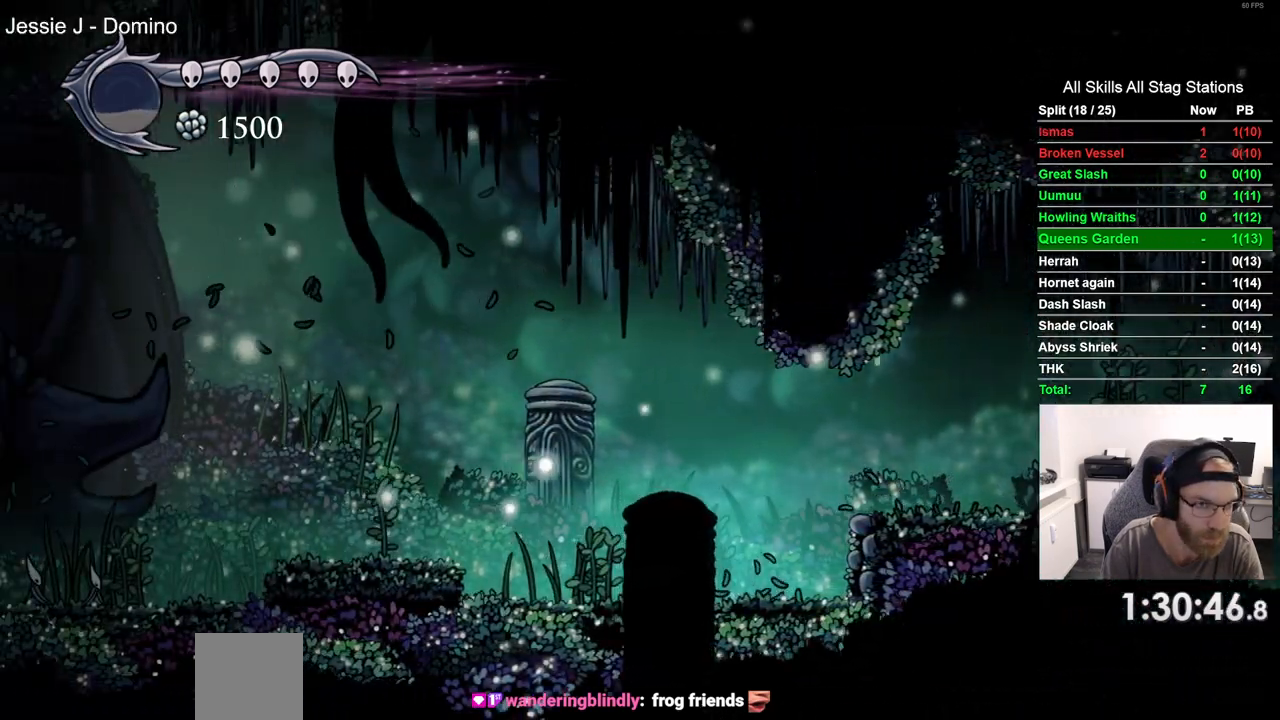
{"dt_ms": 1000, "buttons": ["DPAD_RIGHT"], "left_stick": "center", "right_stick": "center"}
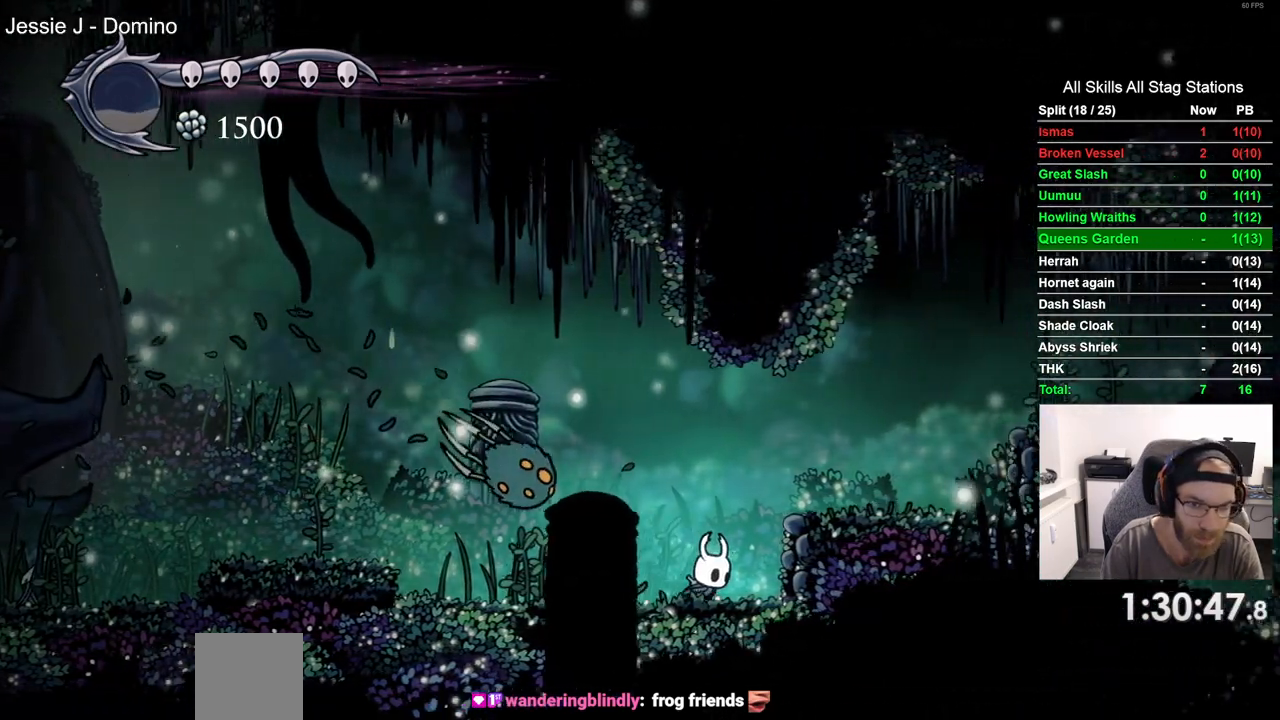
{"dt_ms": 500, "buttons": ["SQUARE", "DPAD_RIGHT"], "left_stick": "center", "right_stick": "center", "events": [[117, "DPAD_LEFT", "down"], [150, "DPAD_RIGHT", "up"], [167, "SQUARE", "down"], [233, "DPAD_LEFT", "up"], [233, "DPAD_RIGHT", "down"], [300, "SQUARE", "up"], [500, "SQUARE", "down"]]}
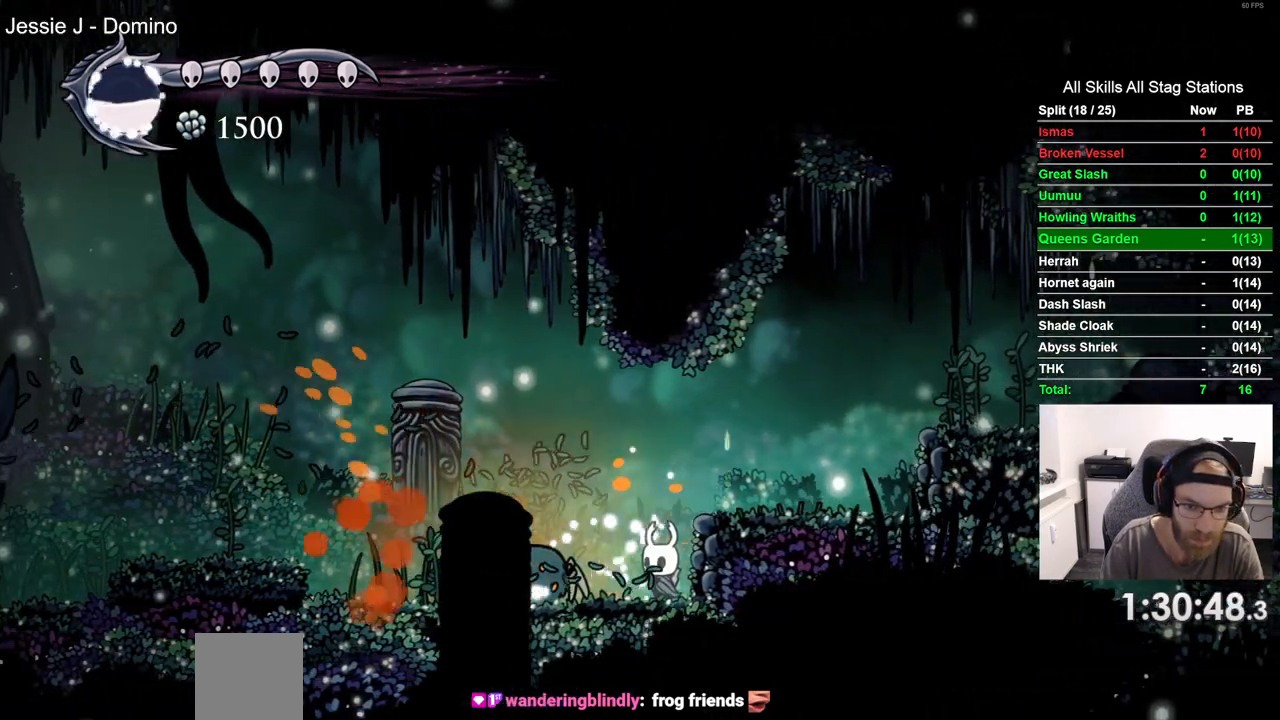
{"dt_ms": 500, "buttons": [], "left_stick": "center", "right_stick": "center", "events": [[117, "SQUARE", "up"], [150, "DPAD_RIGHT", "up"]]}
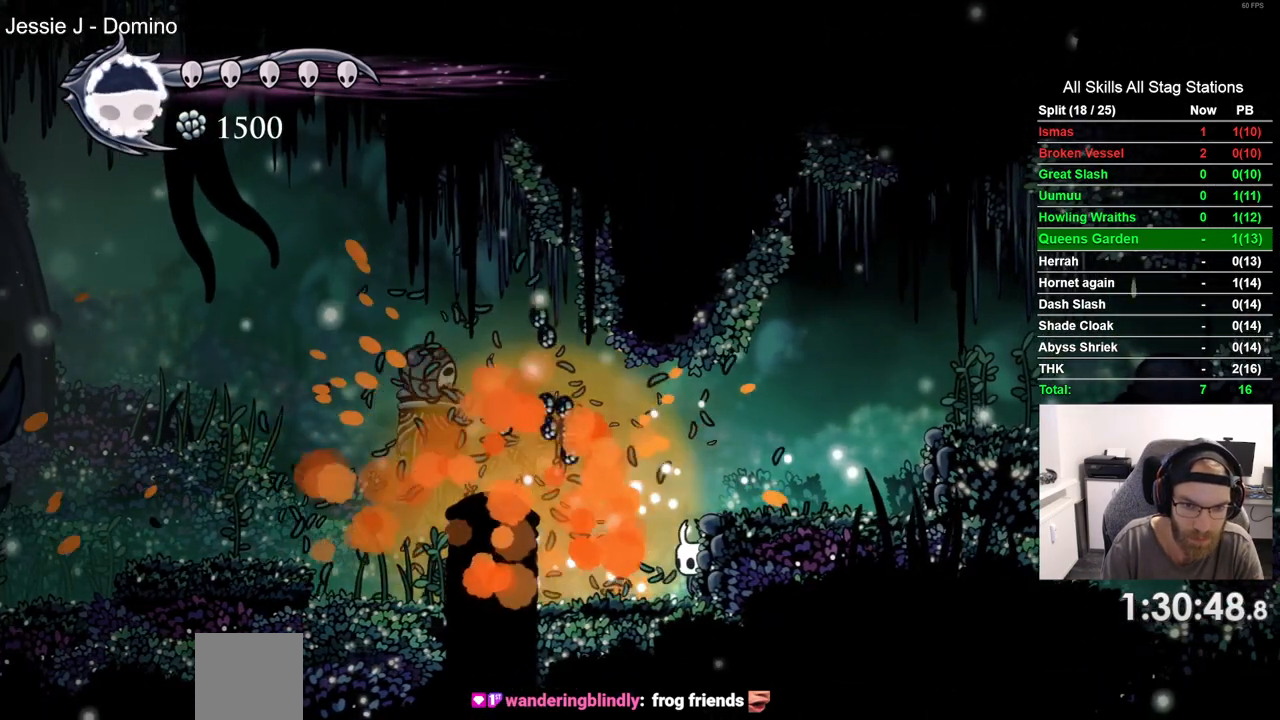
{"dt_ms": 500, "buttons": ["DPAD_LEFT"], "left_stick": "center", "right_stick": "center", "events": [[117, "DPAD_LEFT", "down"]]}
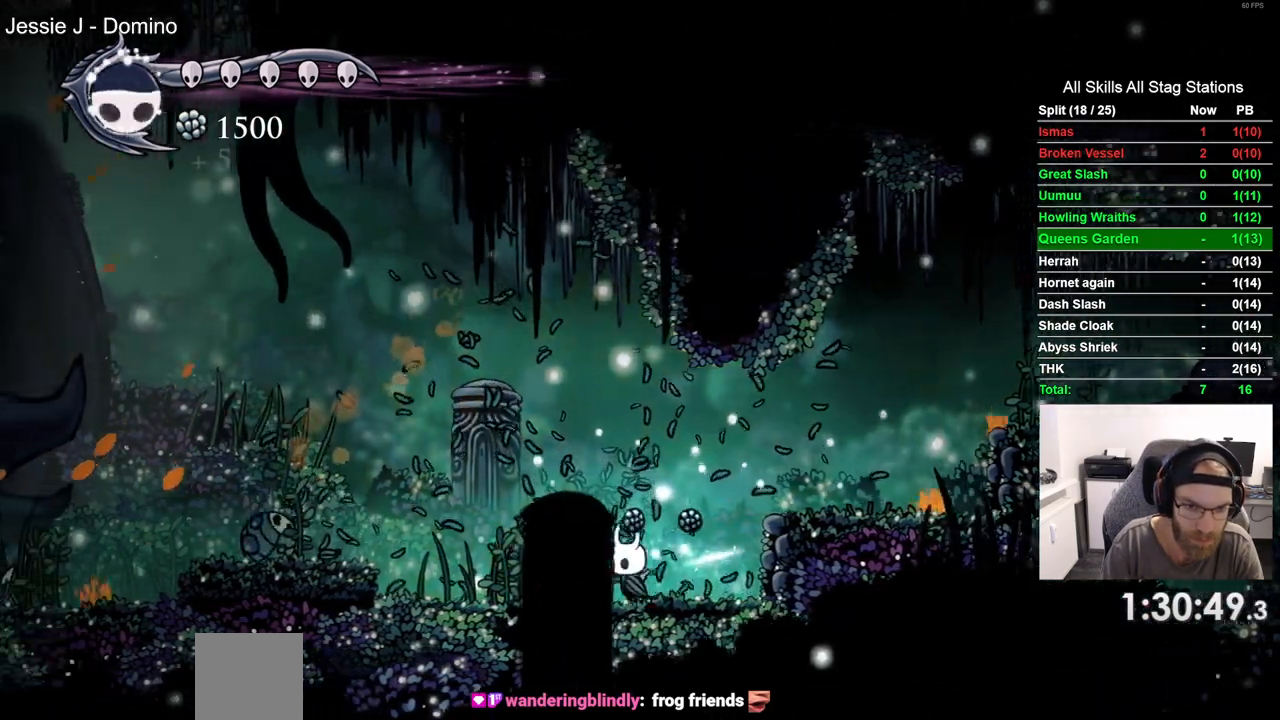
{"dt_ms": 500, "buttons": ["CROSS", "DPAD_LEFT"], "left_stick": "center", "right_stick": "center", "events": [[467, "CROSS", "down"]]}
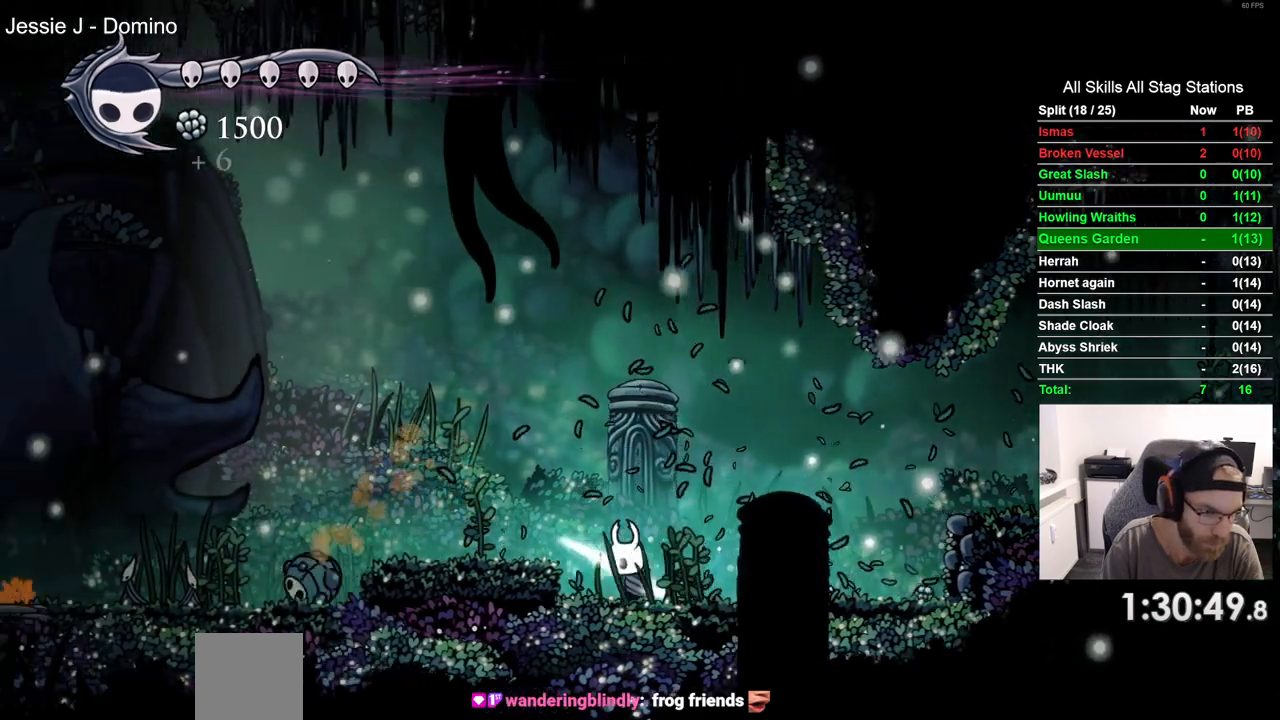
{"dt_ms": 1000, "buttons": ["SQUARE", "DPAD_LEFT"], "left_stick": "center", "right_stick": "center"}
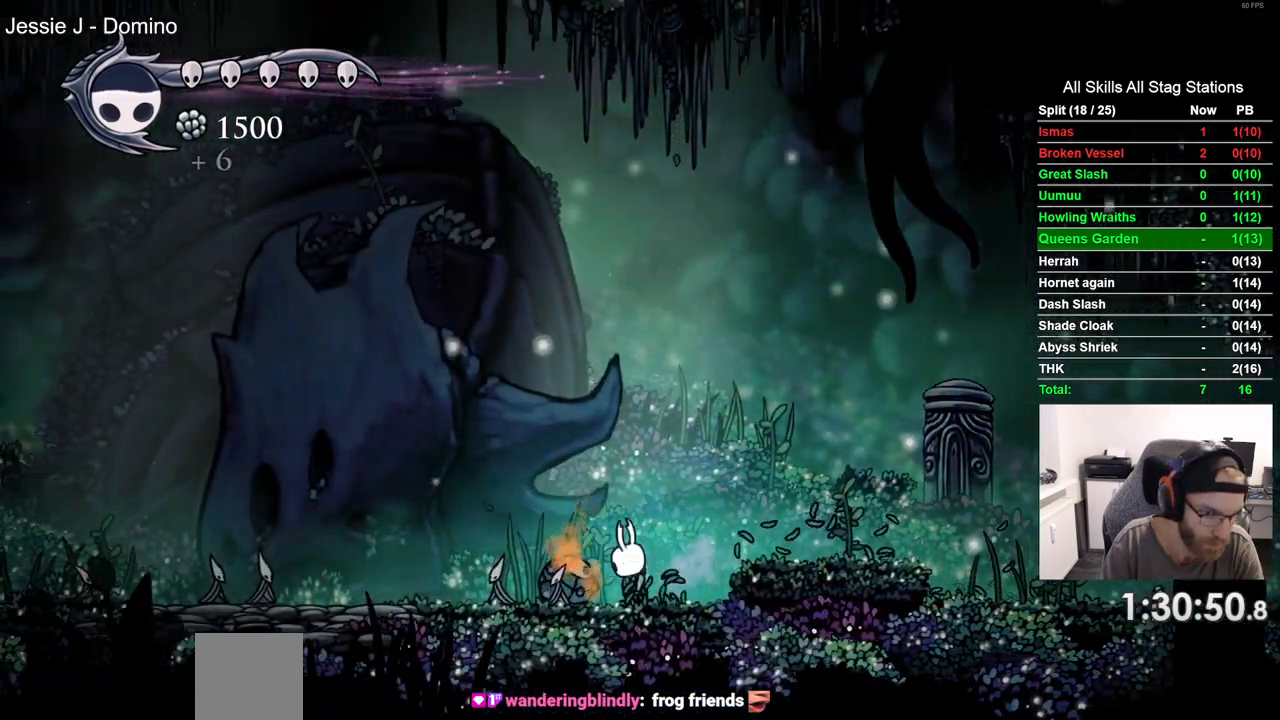
{"dt_ms": 1000, "buttons": ["DPAD_LEFT"], "left_stick": "center", "right_stick": "center"}
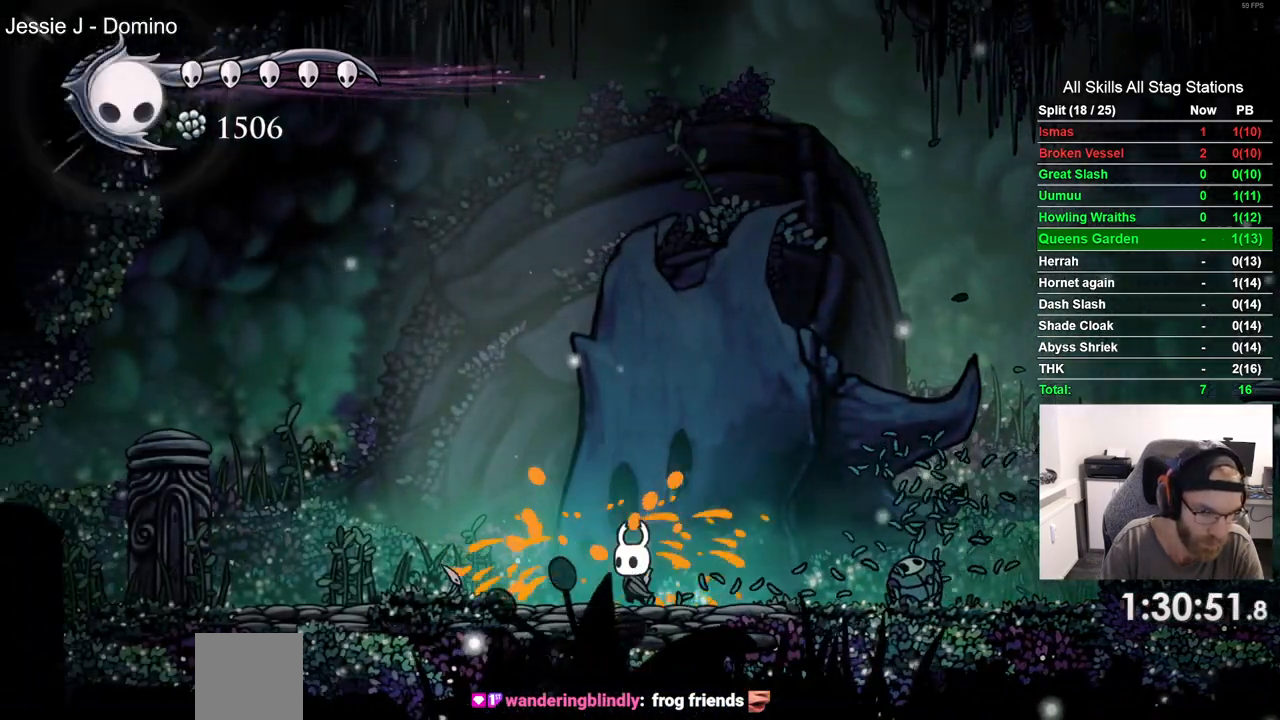
{"dt_ms": 500, "buttons": ["DPAD_LEFT"], "left_stick": "center", "right_stick": "center"}
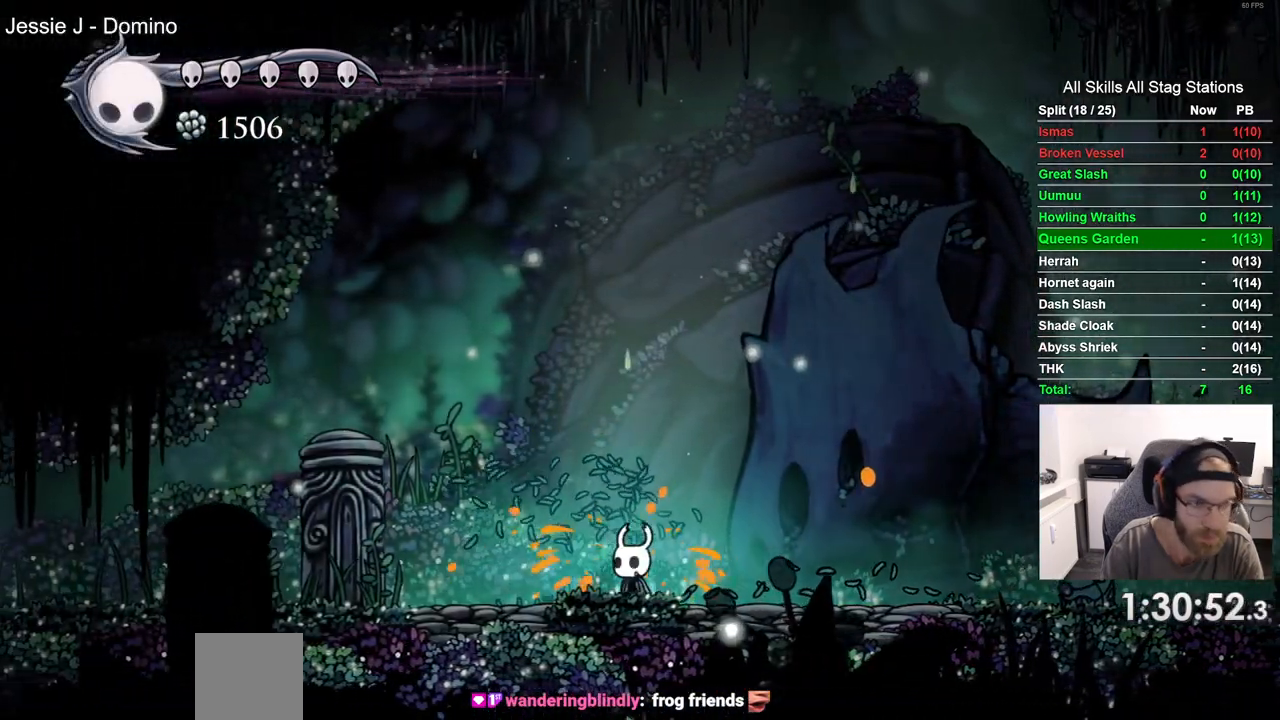
{"dt_ms": 500, "buttons": ["DPAD_LEFT"], "left_stick": "center", "right_stick": "center", "events": [[150, "R2", "down"], [333, "R2", "up"]]}
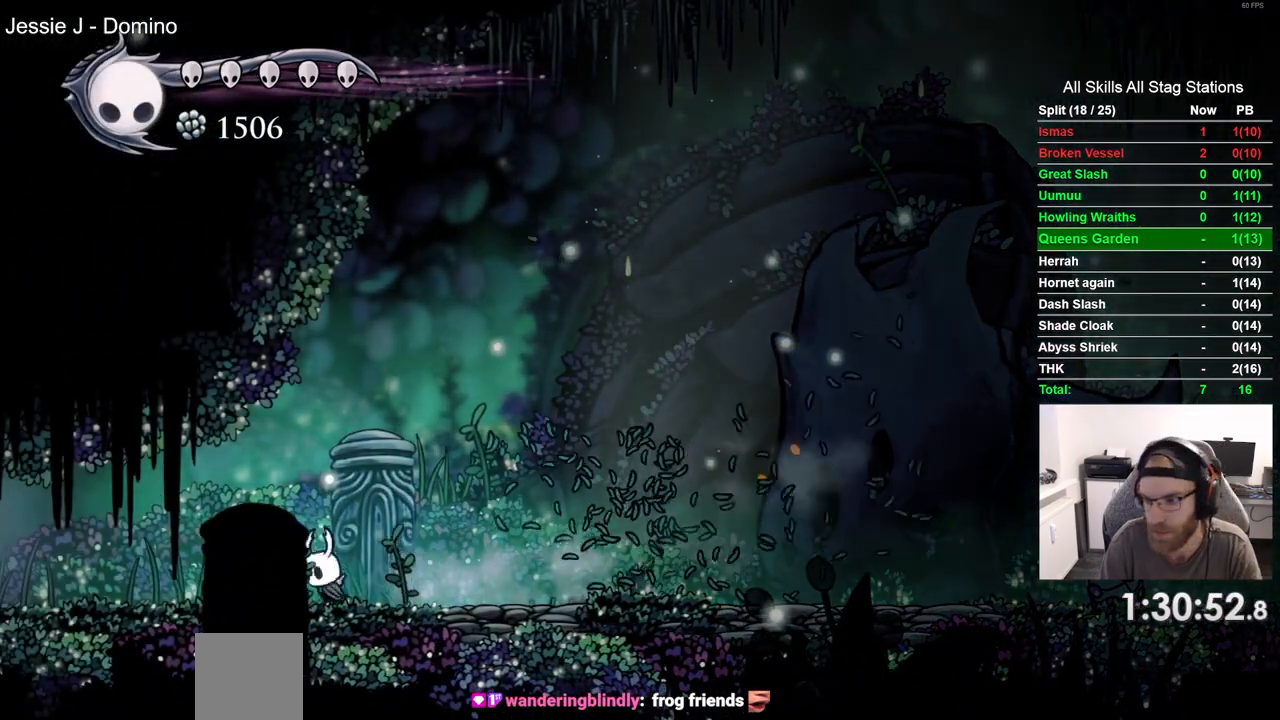
{"dt_ms": 500, "buttons": ["DPAD_LEFT"], "left_stick": "center", "right_stick": "center", "events": [[183, "R2", "down"], [367, "R2", "up"]]}
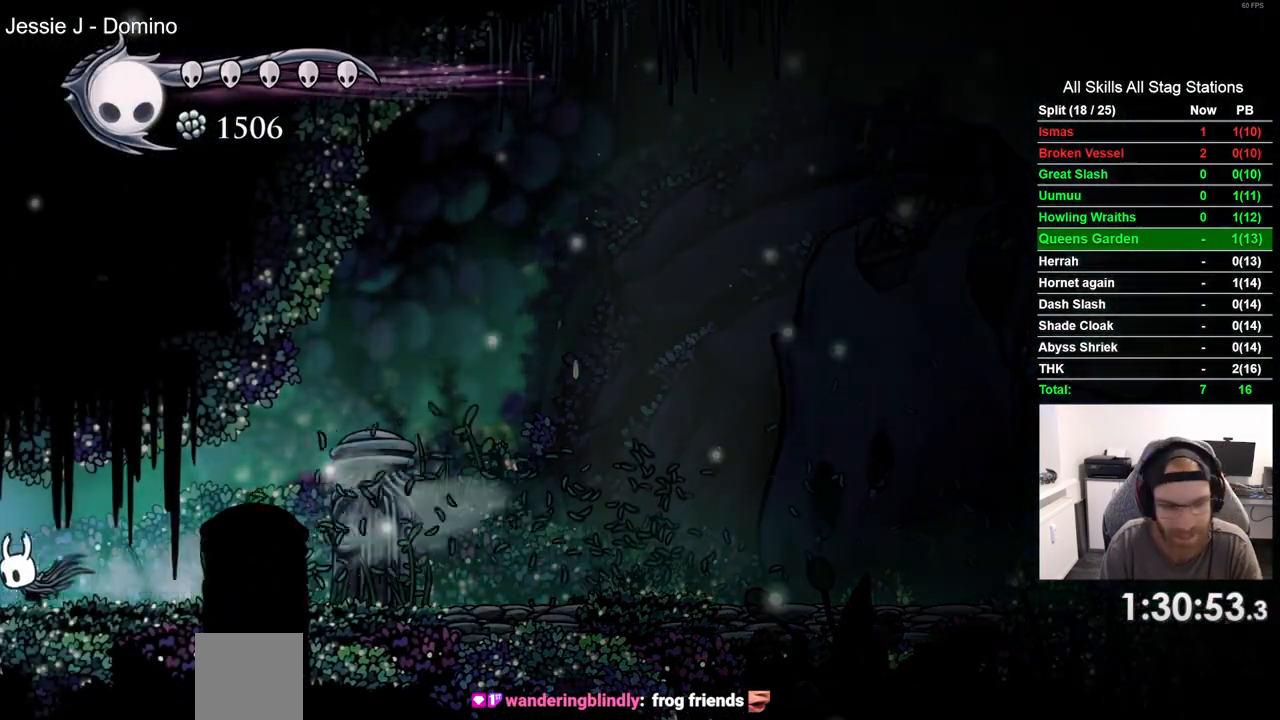
{"dt_ms": 500, "buttons": ["DPAD_LEFT"], "left_stick": "center", "right_stick": "center", "events": []}
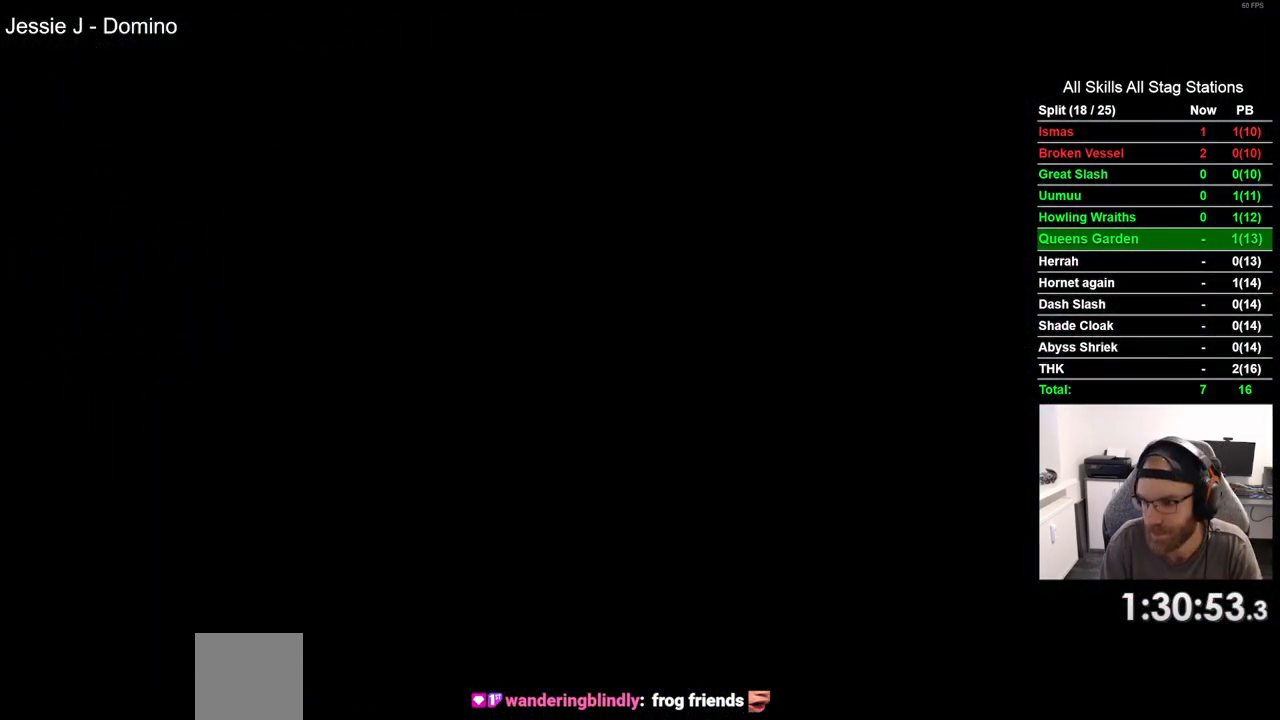
{"dt_ms": 500, "buttons": ["DPAD_LEFT"], "left_stick": "center", "right_stick": "center", "events": []}
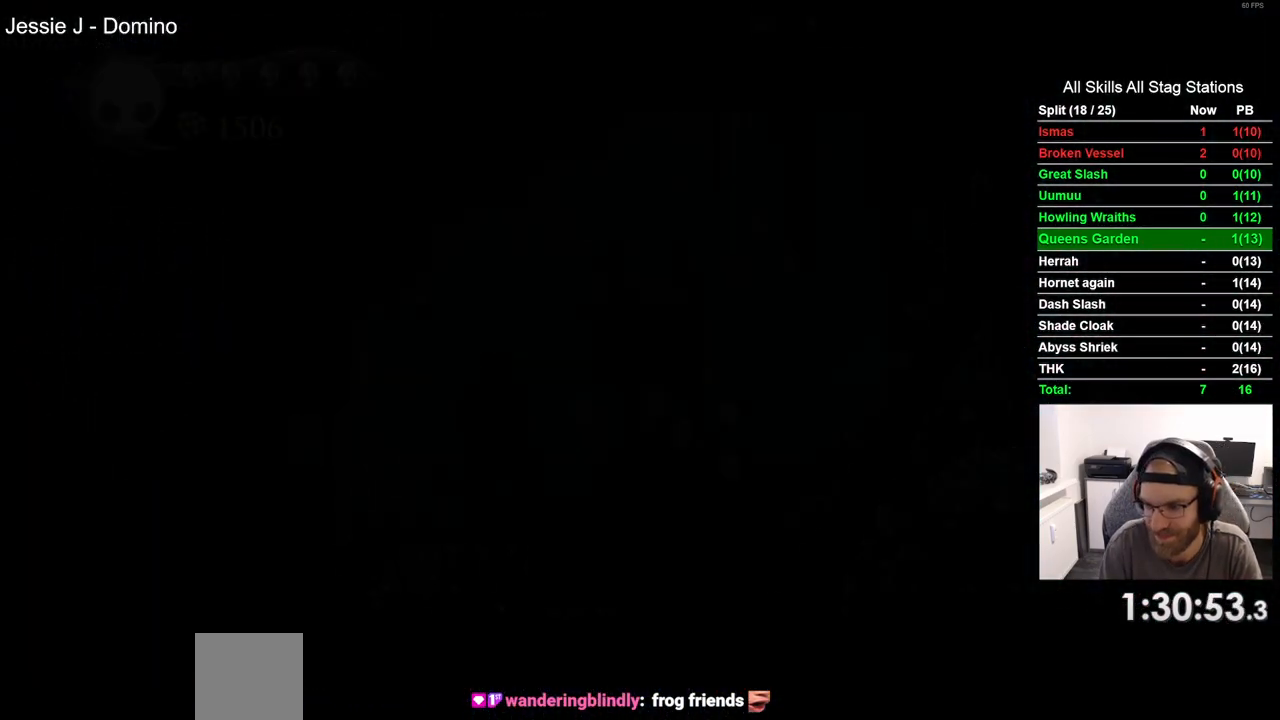
{"dt_ms": 500, "buttons": ["DPAD_LEFT"], "left_stick": "center", "right_stick": "center", "events": []}
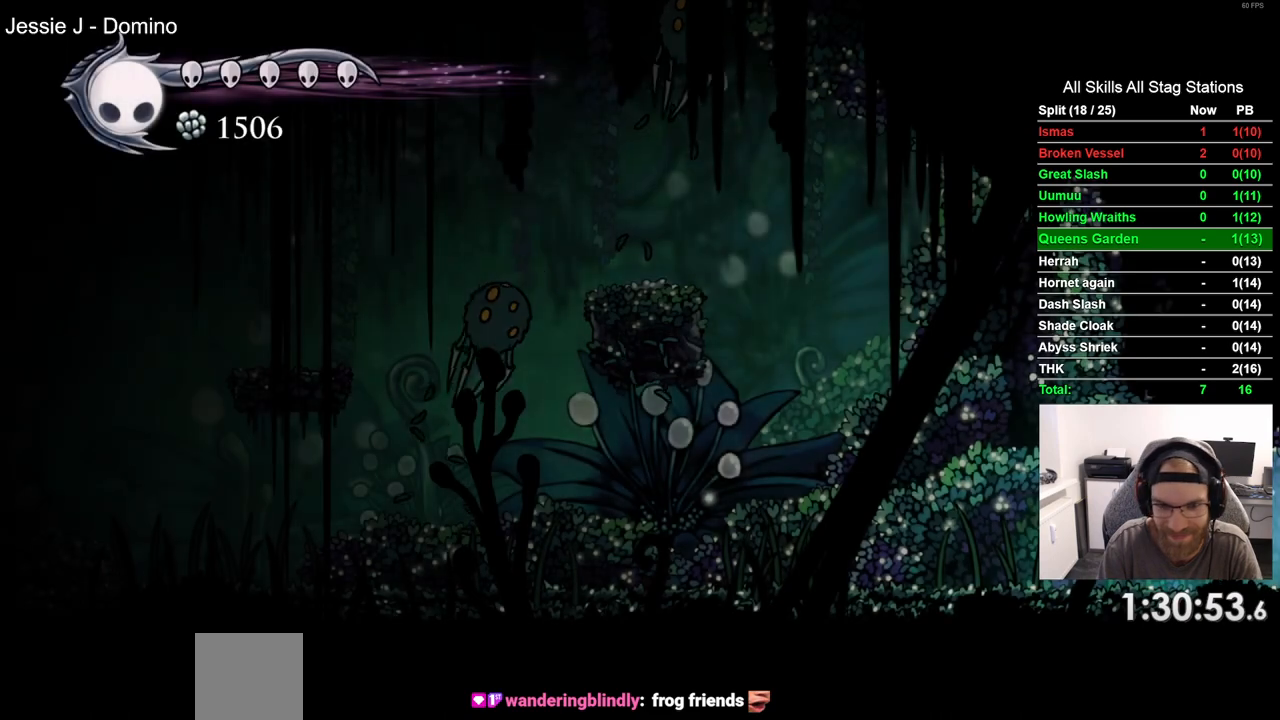
{"dt_ms": 500, "buttons": [], "left_stick": "center", "right_stick": "center", "events": [[117, "DPAD_LEFT", "up"]]}
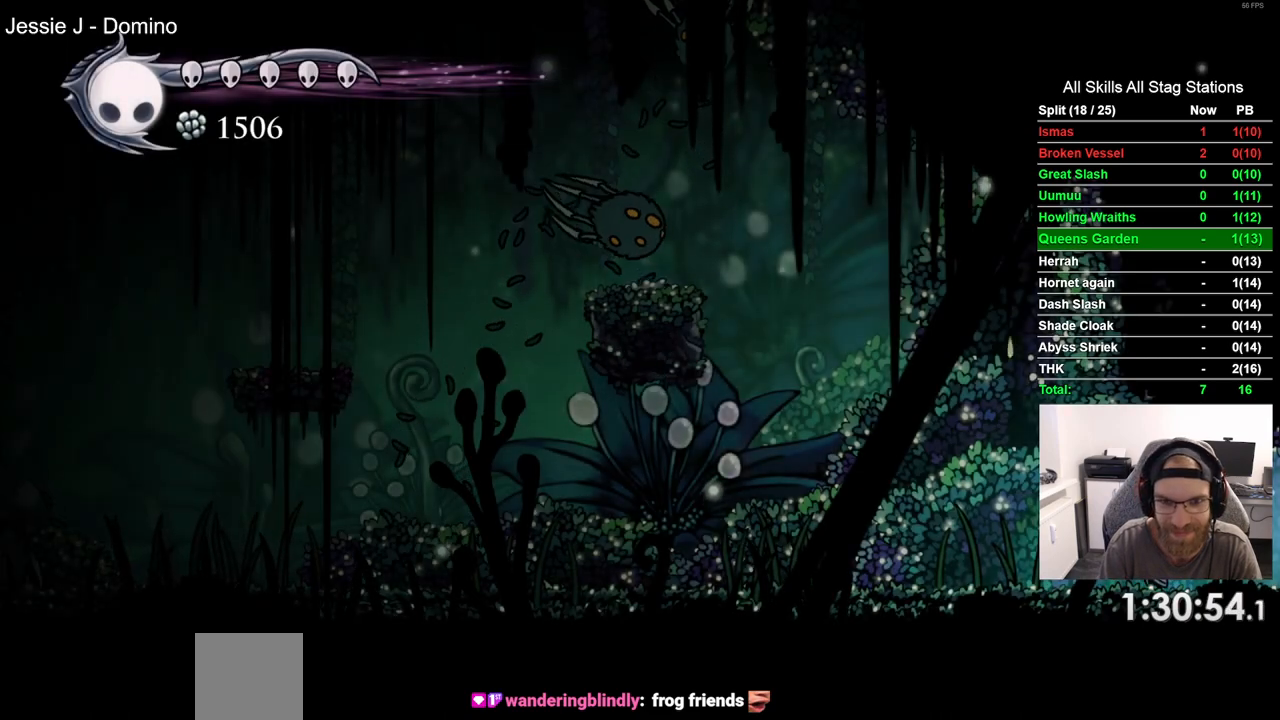
{"dt_ms": 500, "buttons": [], "left_stick": "center", "right_stick": "center", "events": []}